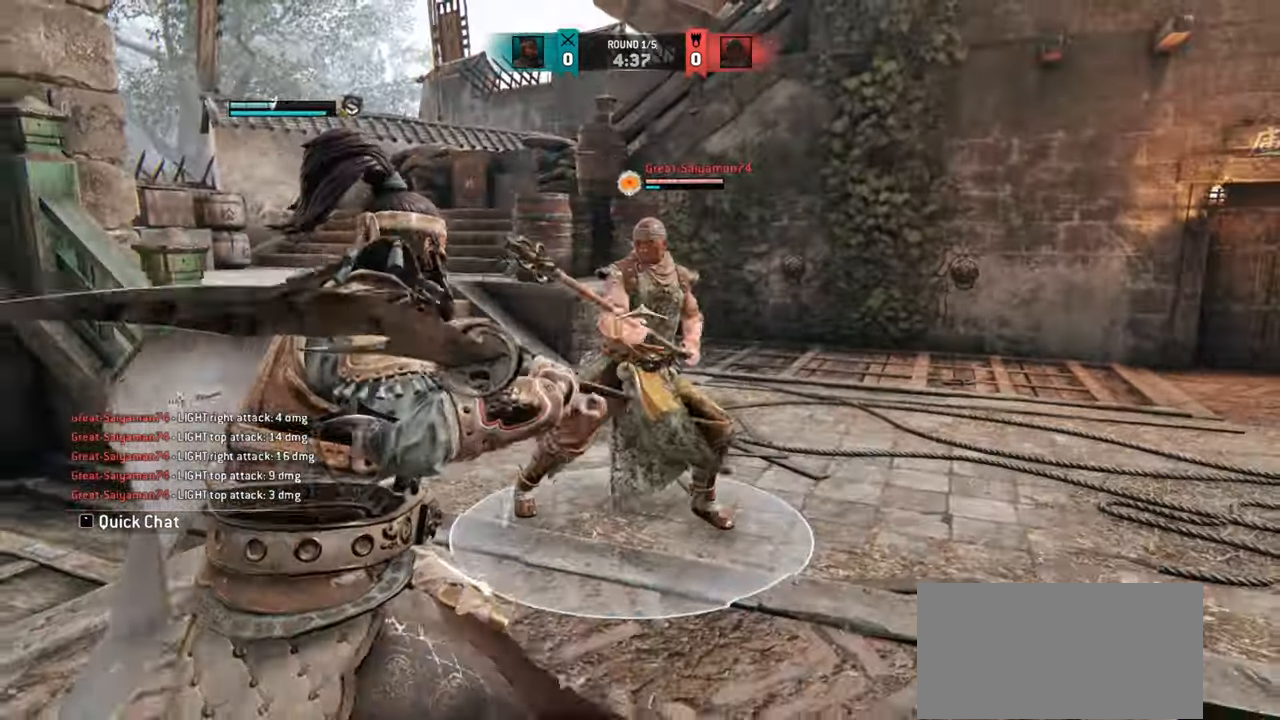
Gameplay with keyboard and mouse; each line is a JSON object with the keys and mouse buttons held at the frame after it. "events" lists presses ("down") and releases ("up") of "a", "ctrl", "d", "e", "q", "s", "shift", "space", "w", "mouse_left", "mouse_wheel", "mouse_right", "mouse_mb4" and "mouse_mb5" between this image and that frame as [ms after this image, input, new state], when the widget could be followed in between. "mouse_left", "mouse_wheel", "mouse_right", "mouse_mb4", "mouse_mb5" = the "left", "wheel", "right", "mb4", "mb5" buttons of the "mouse" list. No other keys are recorded. "wheel" means that the mouse wheel is clicked or scrolled. Mouse movement is not recorded.
{"keys": [], "mouse": [], "events": [[217, "d", "up"]]}
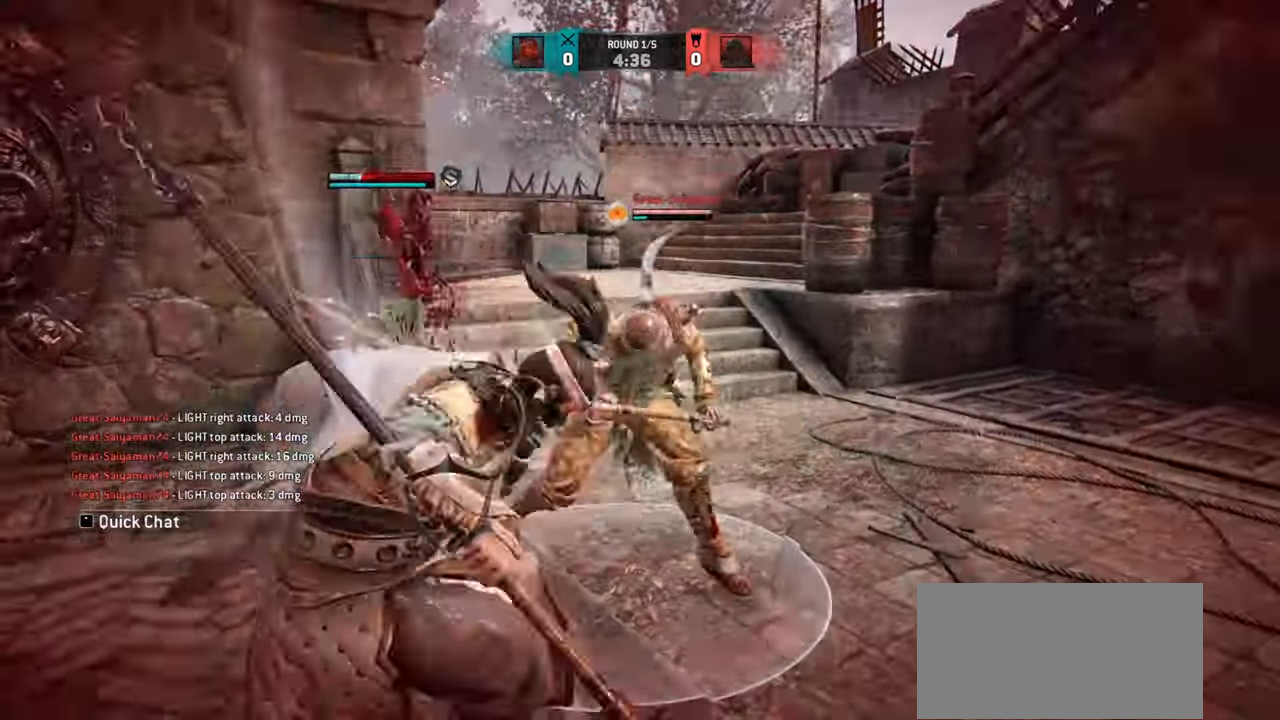
{"keys": ["d"], "mouse": [], "events": [[234, "d", "down"]]}
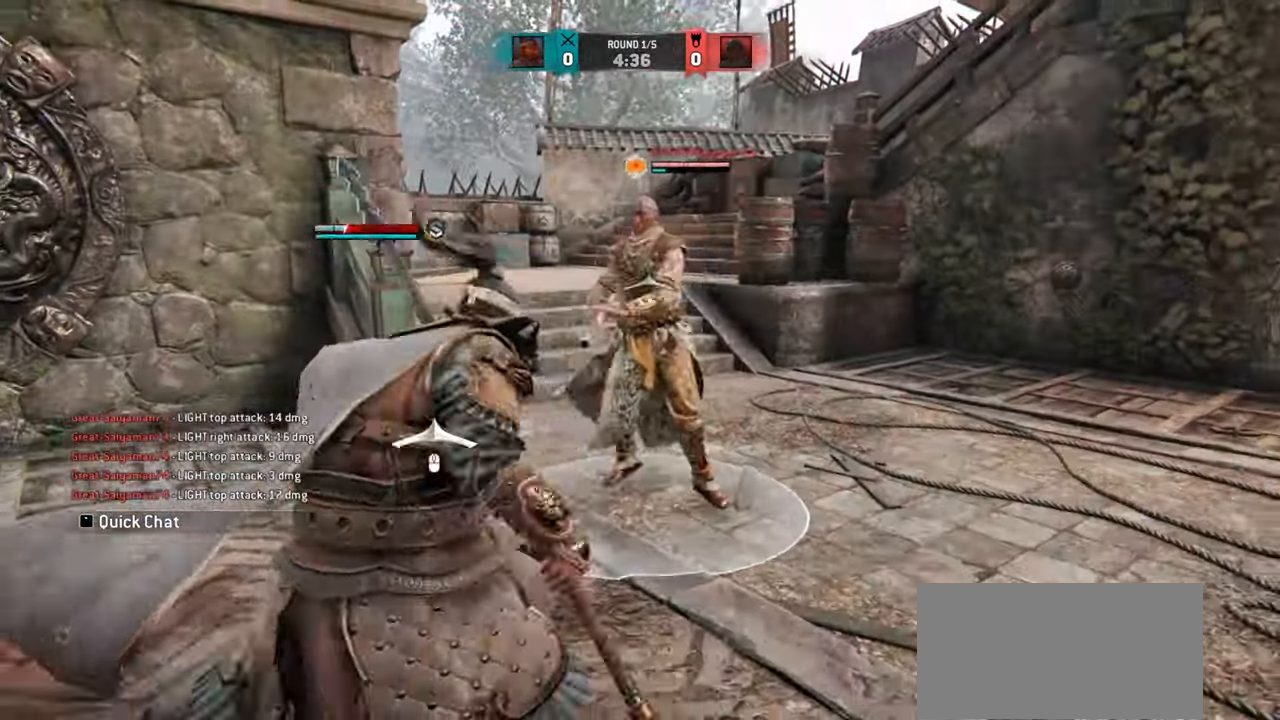
{"keys": ["w"], "mouse": [], "events": [[150, "d", "up"], [150, "w", "down"], [217, "mouse_mb4", "down"], [350, "mouse_mb4", "up"]]}
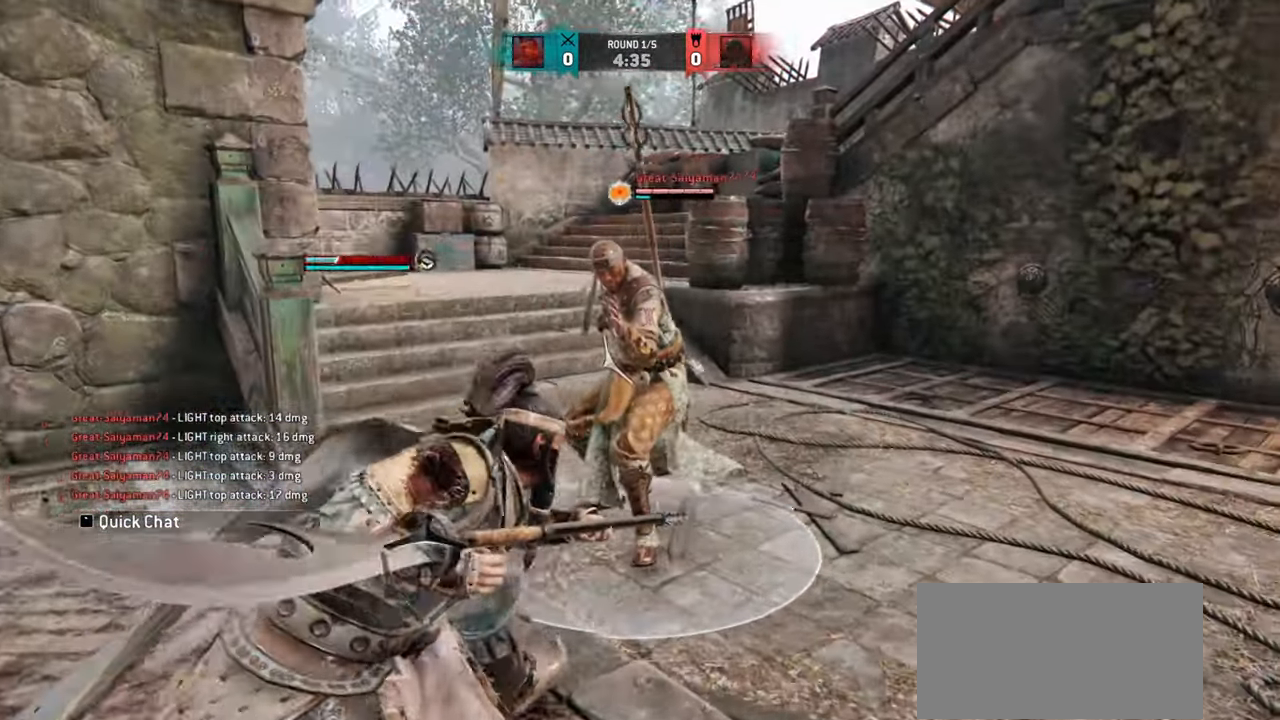
{"keys": ["w"], "mouse": [], "events": []}
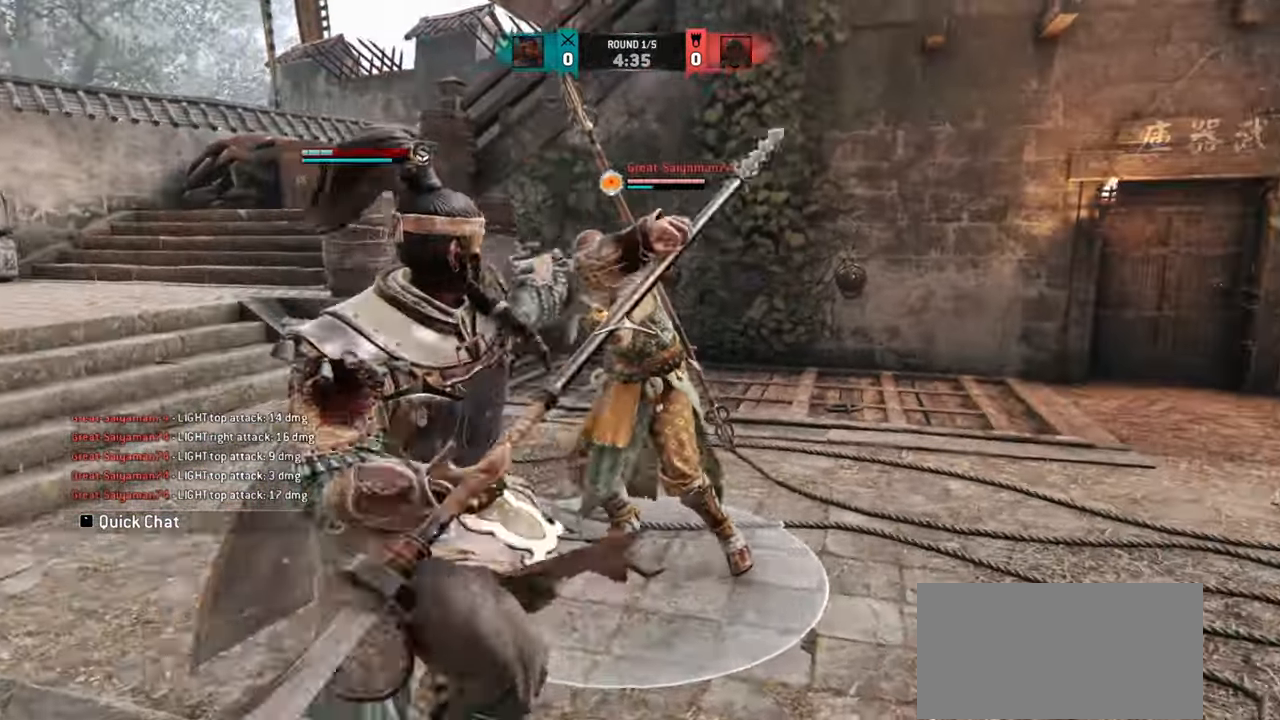
{"keys": [], "mouse": [], "events": [[350, "mouse_right", "down"], [417, "mouse_right", "up"], [434, "w", "up"]]}
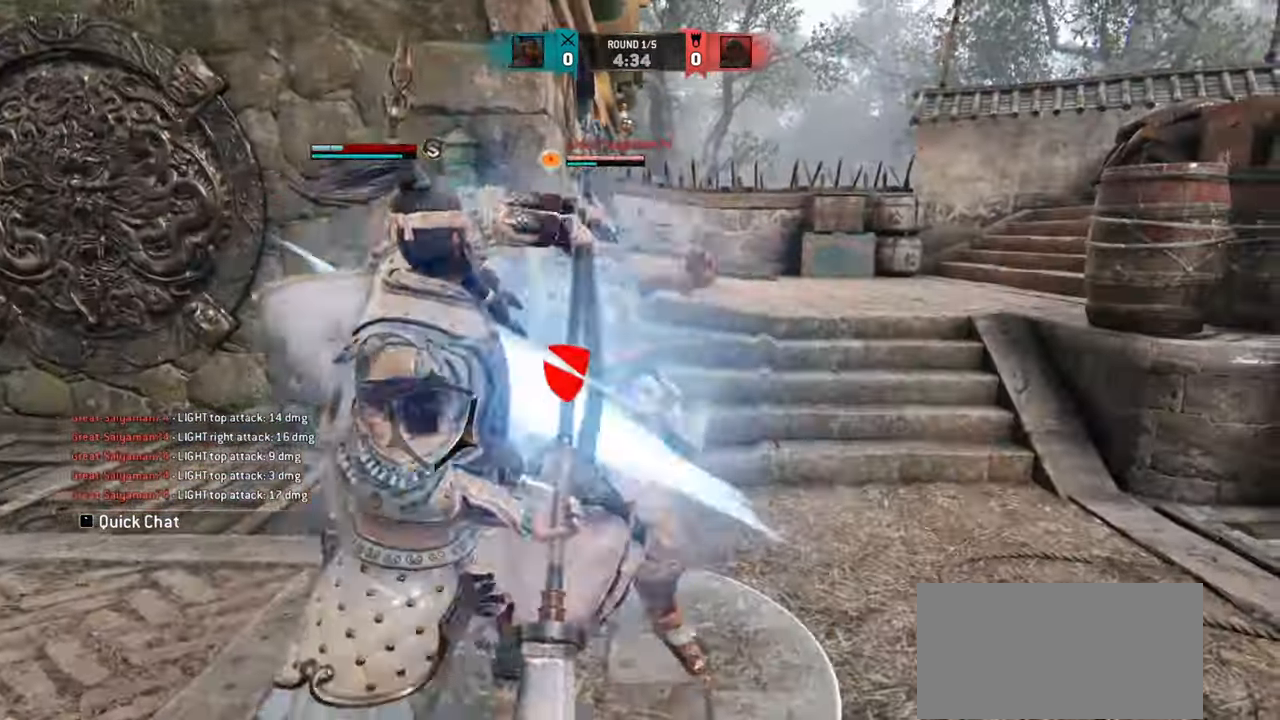
{"keys": ["w"], "mouse": [], "events": [[200, "w", "down"], [401, "w", "up"], [467, "w", "down"]]}
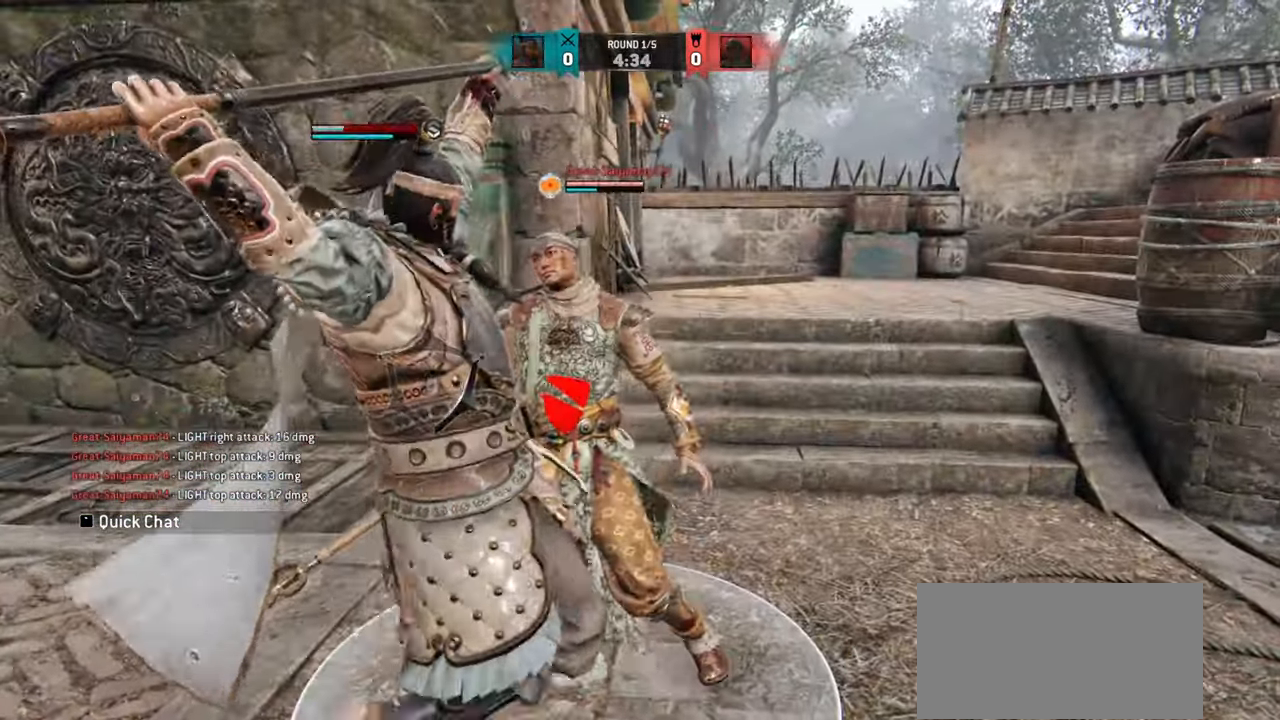
{"keys": ["w"], "mouse": [], "events": []}
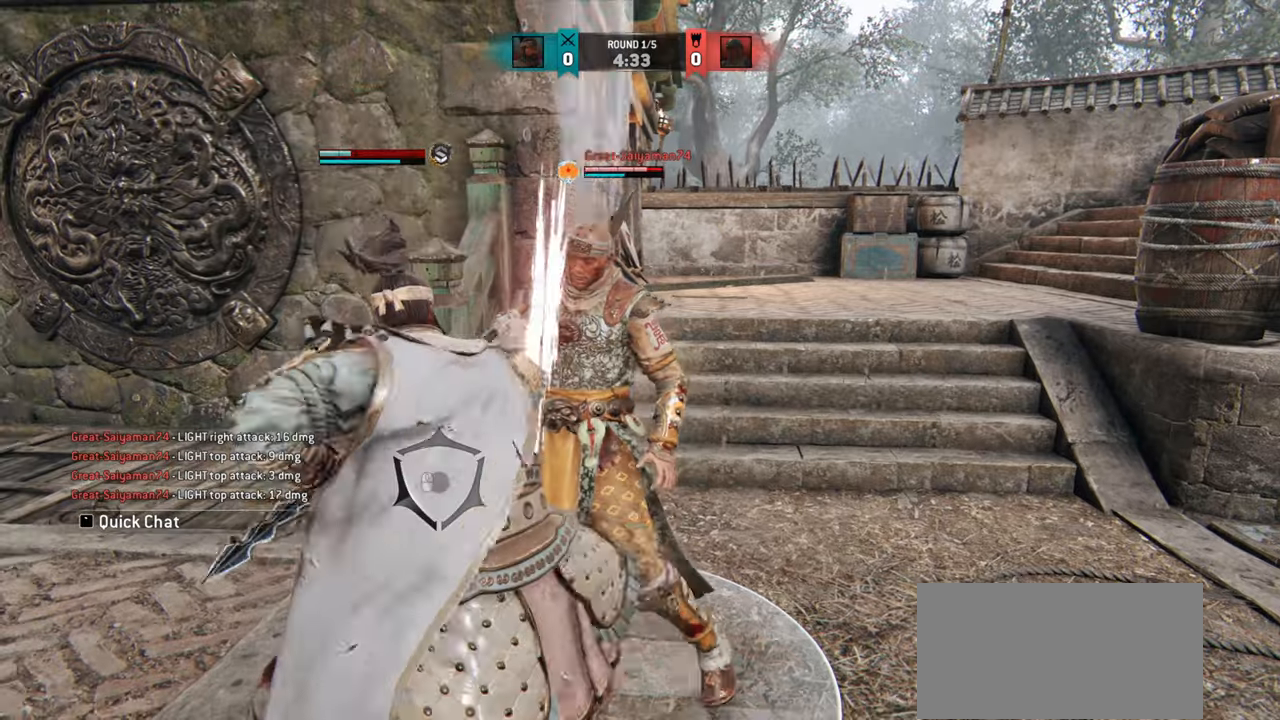
{"keys": ["w"], "mouse": [], "events": [[84, "mouse_right", "down"], [150, "mouse_right", "up"]]}
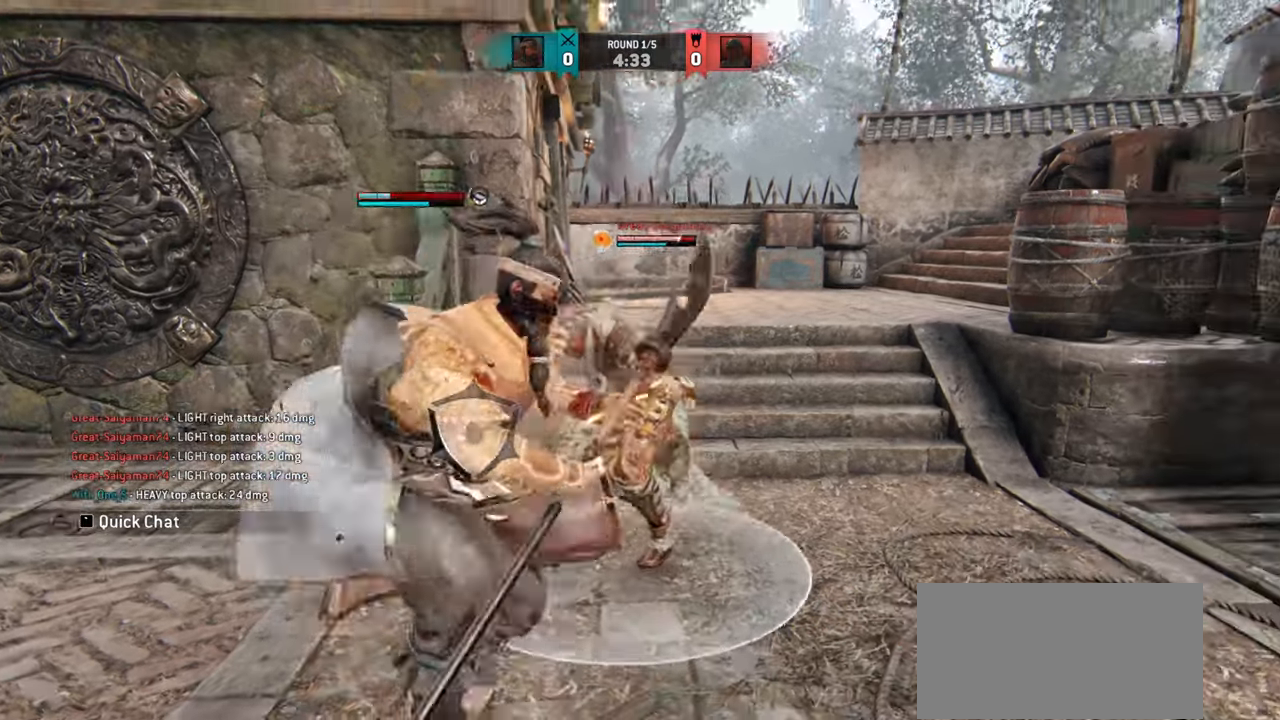
{"keys": ["w"], "mouse": [], "events": [[33, "mouse_wheel", "down"], [133, "mouse_wheel", "up"]]}
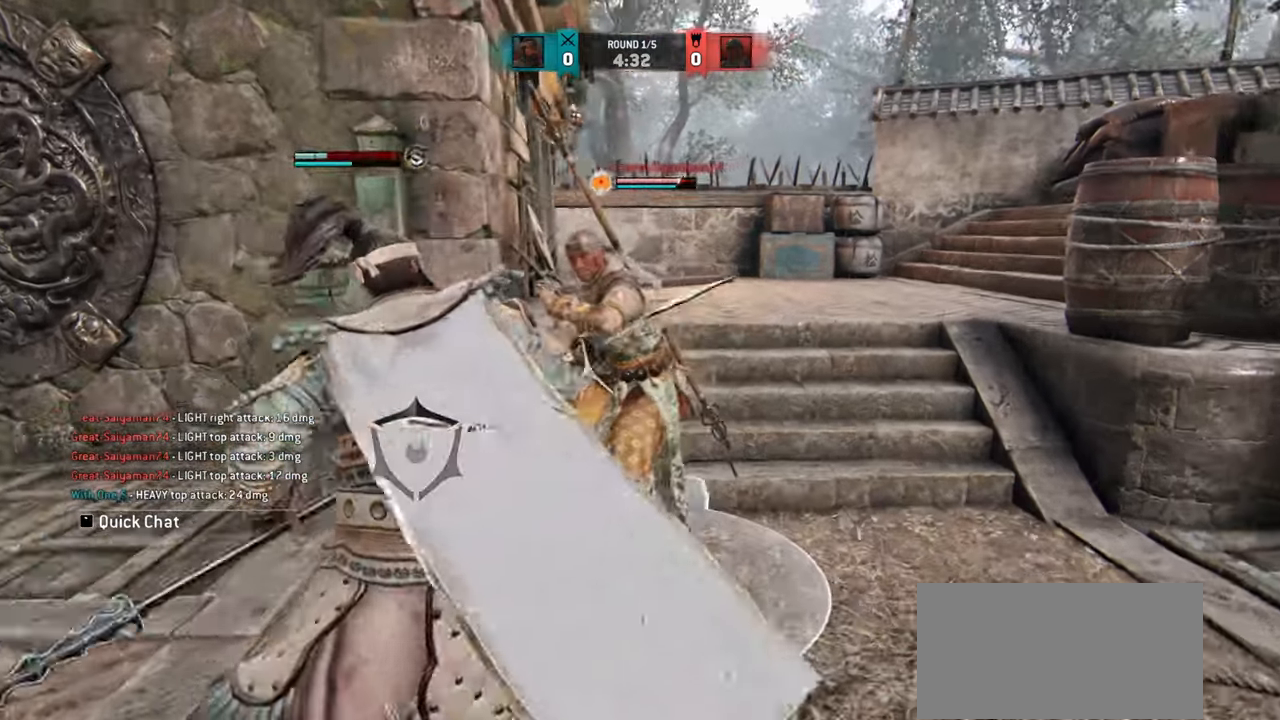
{"keys": [], "mouse": [], "events": [[133, "mouse_right", "down"], [183, "mouse_right", "up"], [216, "w", "up"]]}
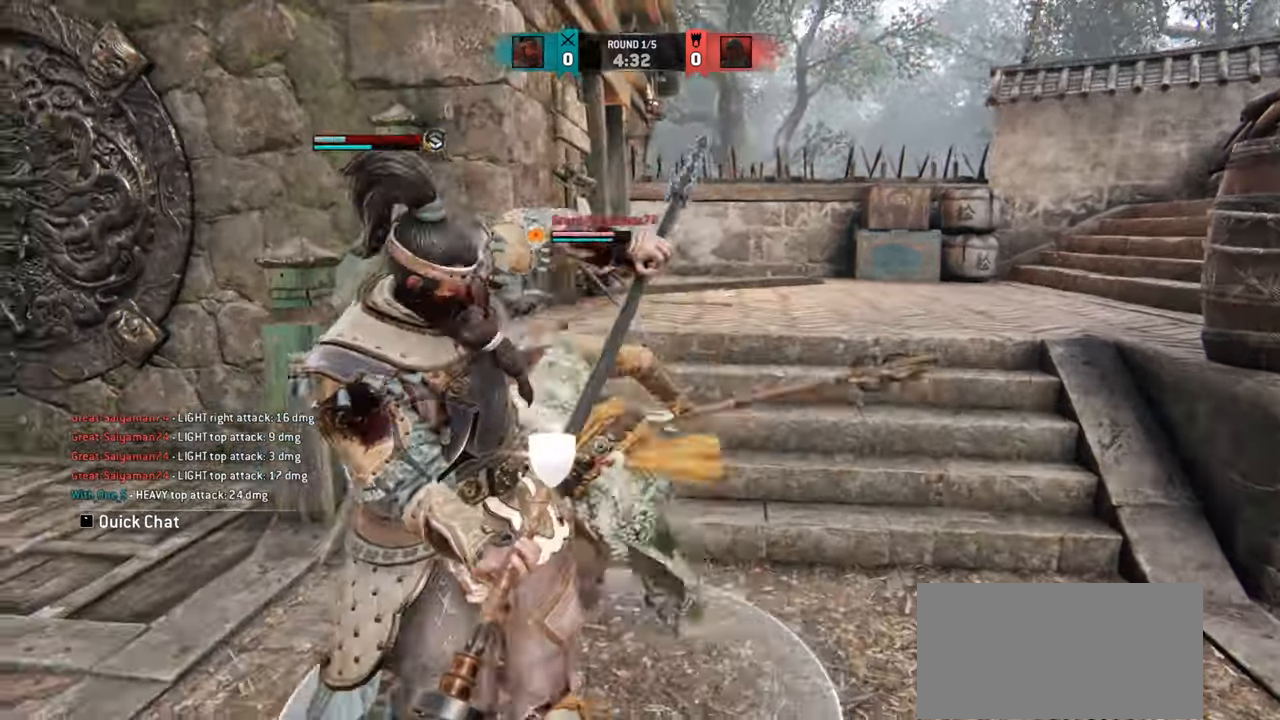
{"keys": ["a"], "mouse": [], "events": [[384, "a", "down"]]}
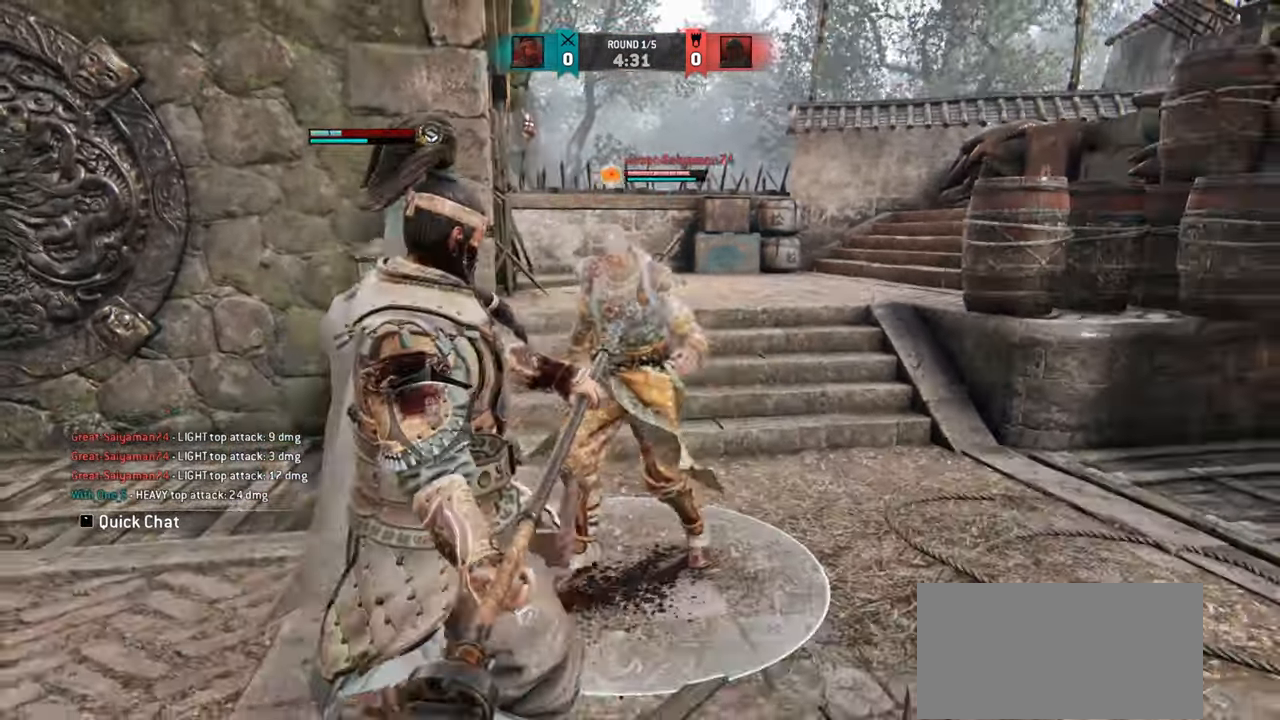
{"keys": ["a"], "mouse": [], "events": [[50, "w", "down"], [150, "w", "up"]]}
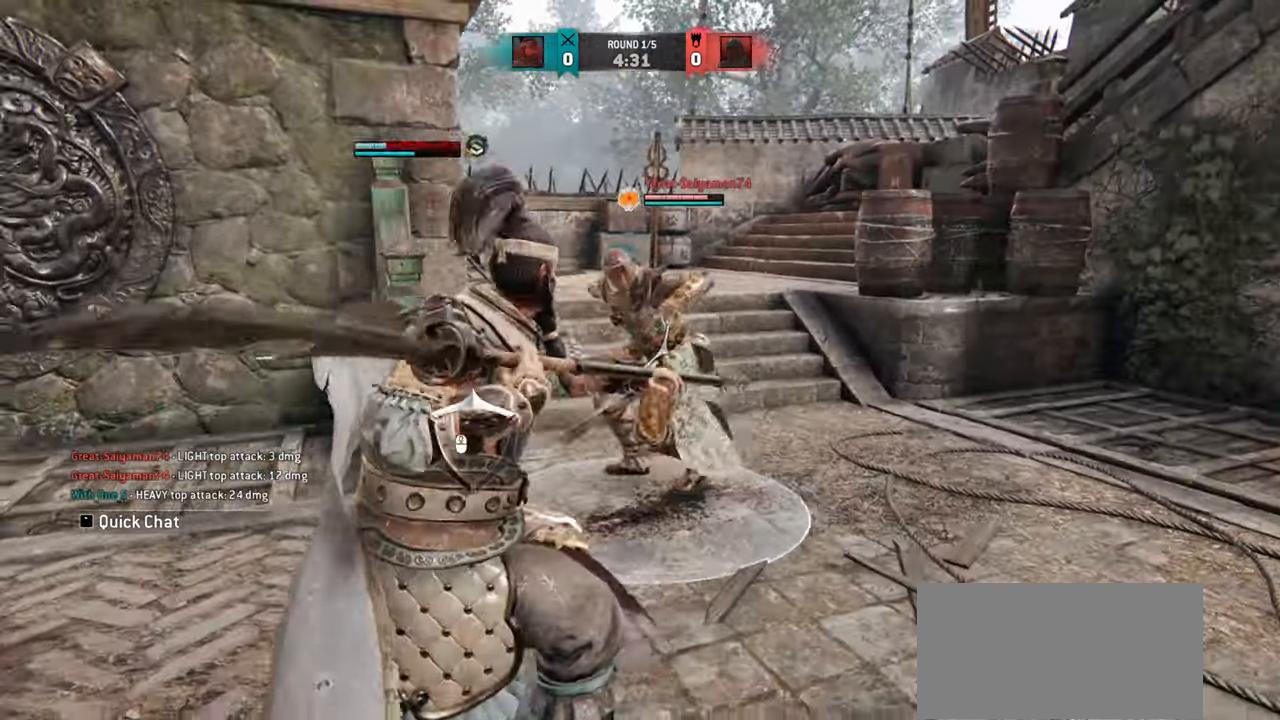
{"keys": [], "mouse": [], "events": [[484, "a", "up"]]}
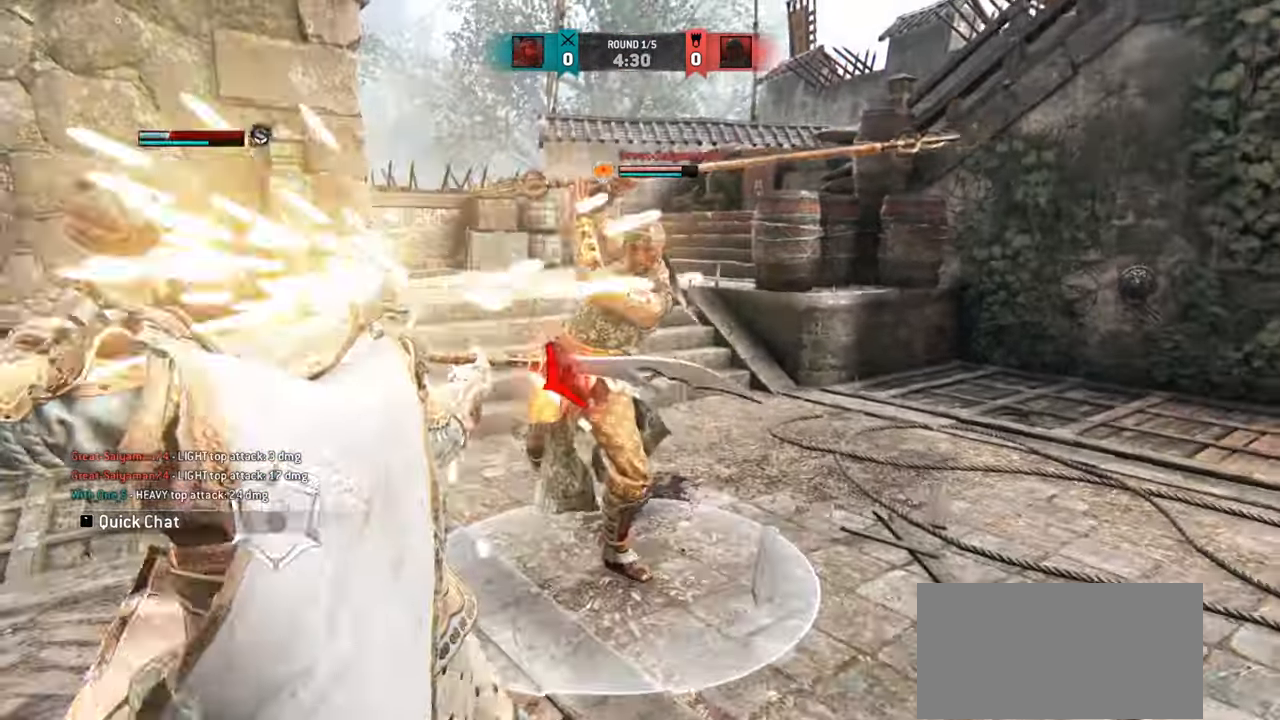
{"keys": ["w"], "mouse": [], "events": [[33, "d", "down"], [100, "d", "up"], [100, "w", "down"], [383, "mouse_mb4", "down"], [500, "mouse_mb4", "up"]]}
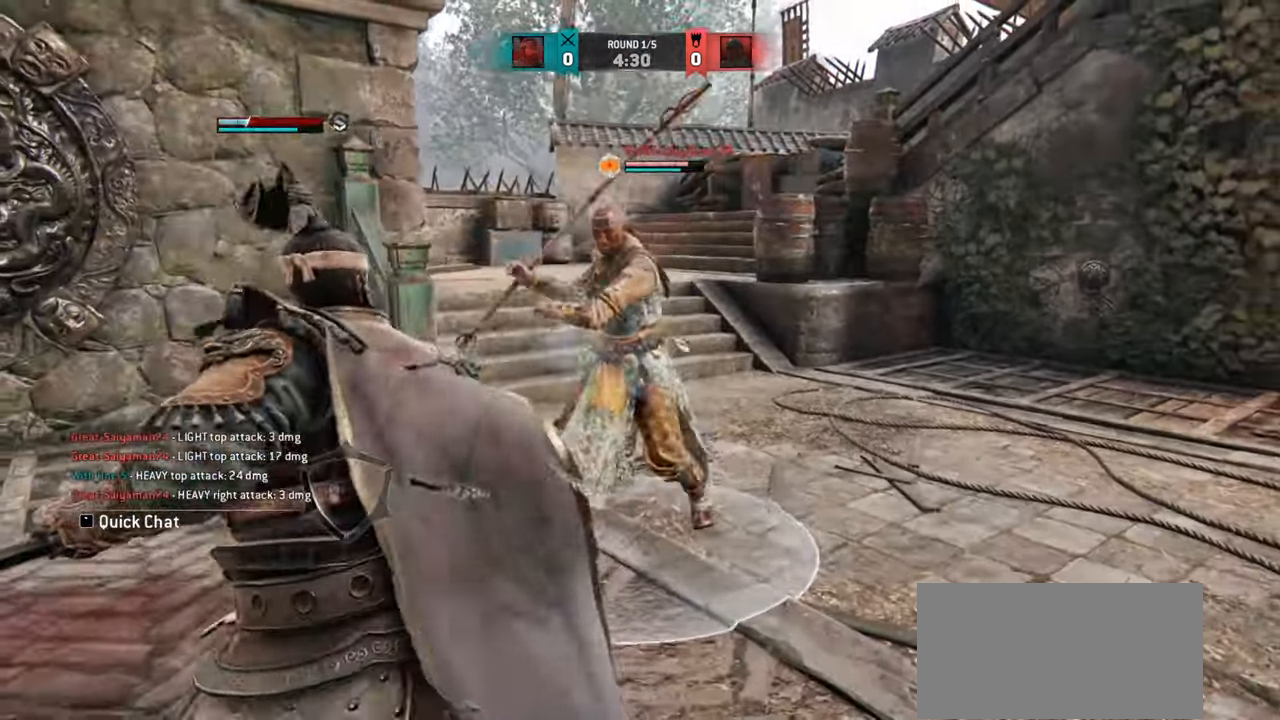
{"keys": [], "mouse": [], "events": [[184, "mouse_wheel", "down"], [250, "mouse_wheel", "up"], [317, "w", "up"]]}
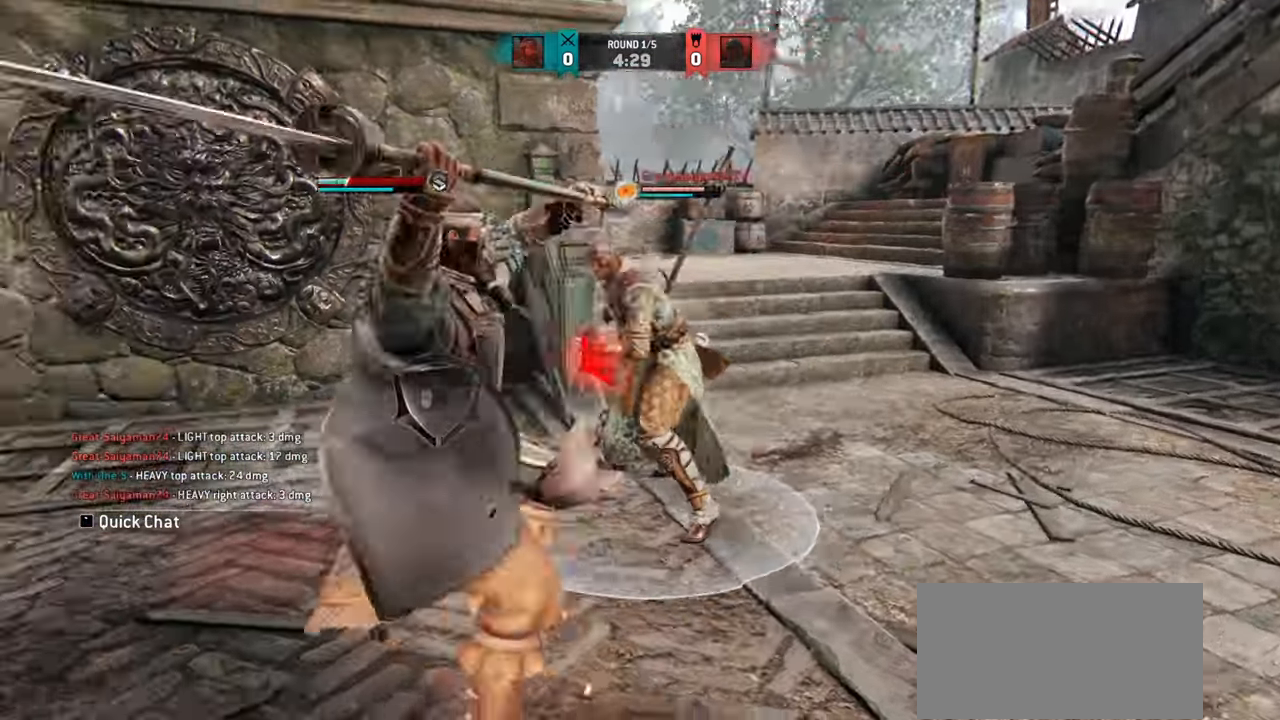
{"keys": [], "mouse": [], "events": []}
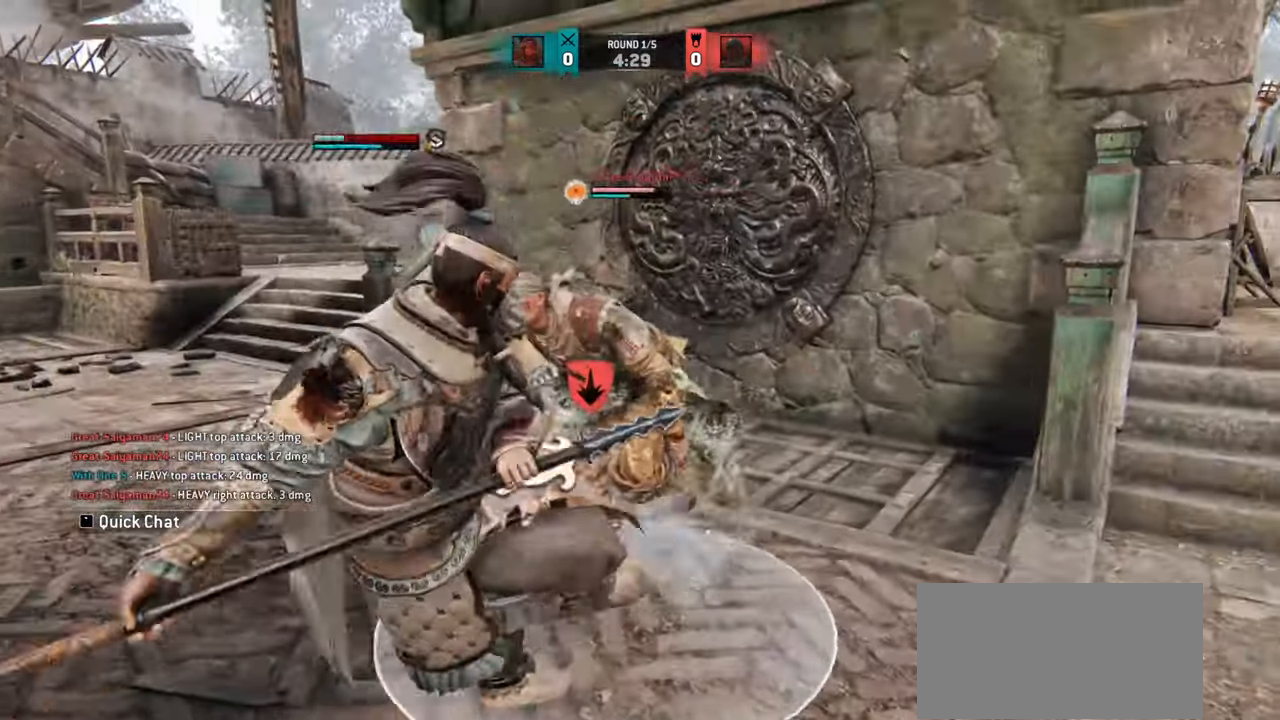
{"keys": [], "mouse": [], "events": [[100, "w", "down"], [417, "w", "up"]]}
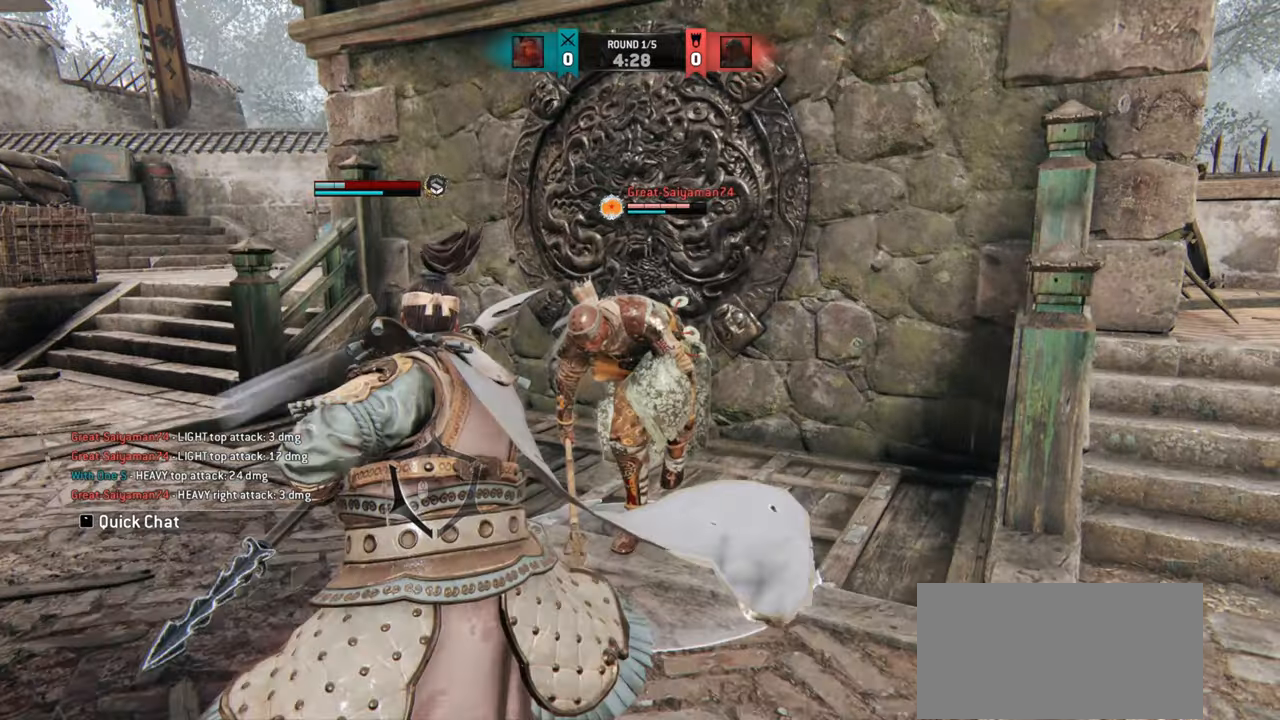
{"keys": [], "mouse": [], "events": [[116, "mouse_right", "down"], [216, "mouse_right", "up"]]}
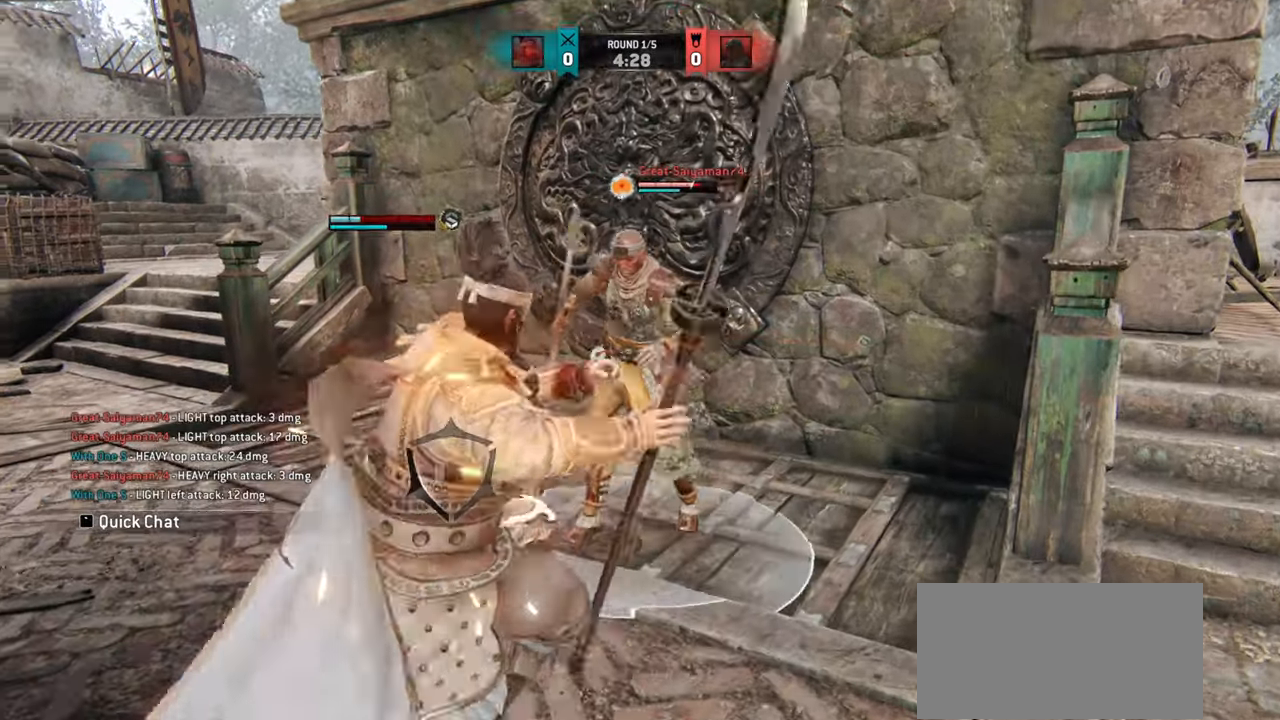
{"keys": [], "mouse": [], "events": [[100, "mouse_wheel", "down"], [217, "mouse_wheel", "up"]]}
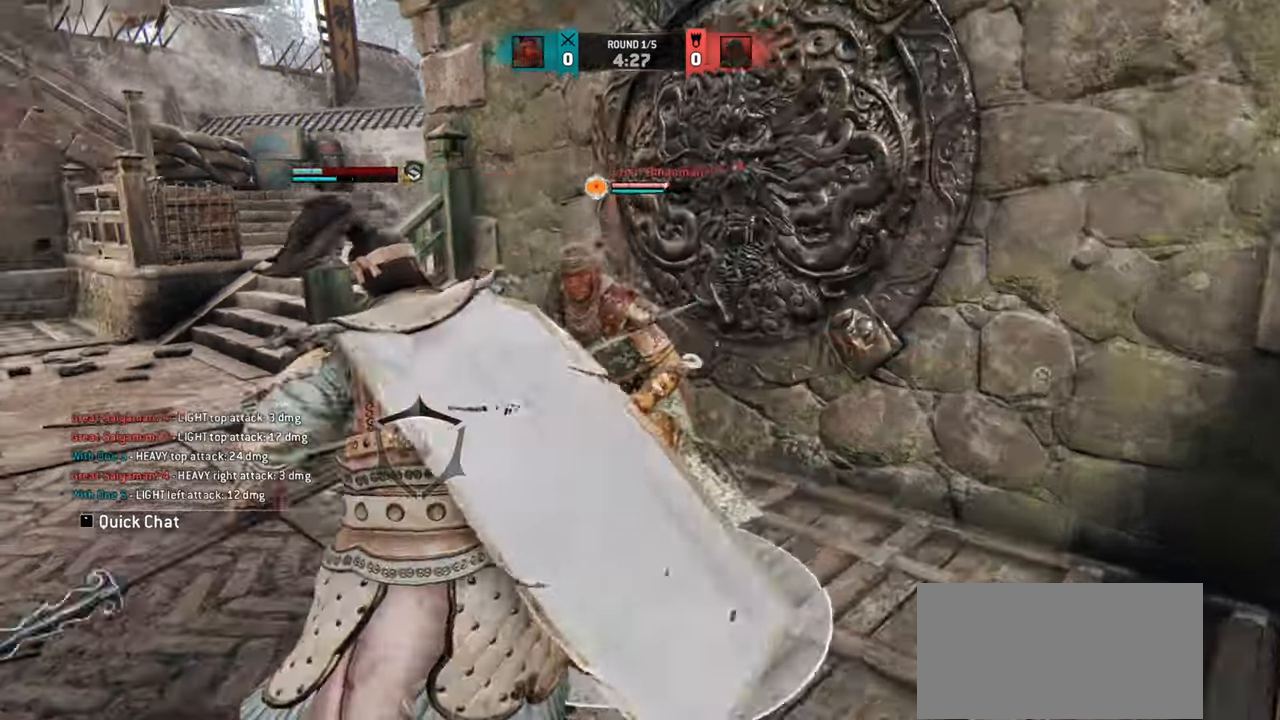
{"keys": [], "mouse": [], "events": [[116, "mouse_right", "down"], [166, "mouse_right", "up"]]}
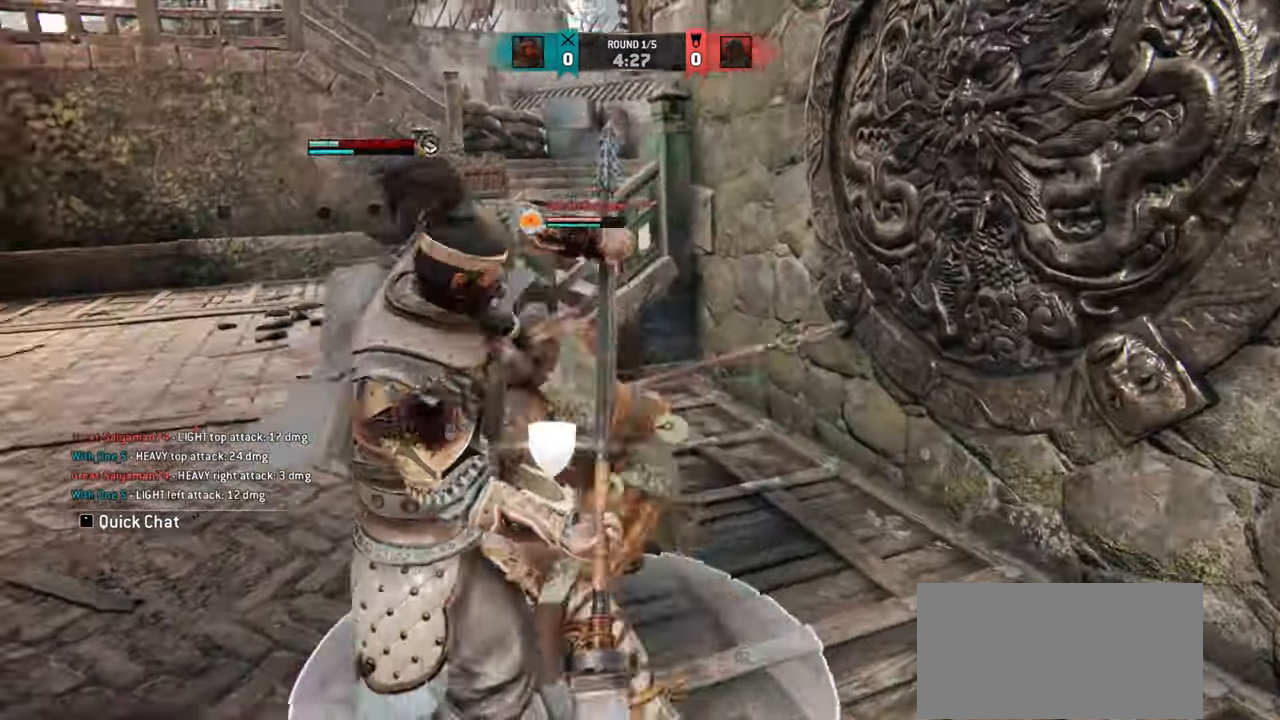
{"keys": [], "mouse": [], "events": [[300, "a", "down"], [467, "a", "up"]]}
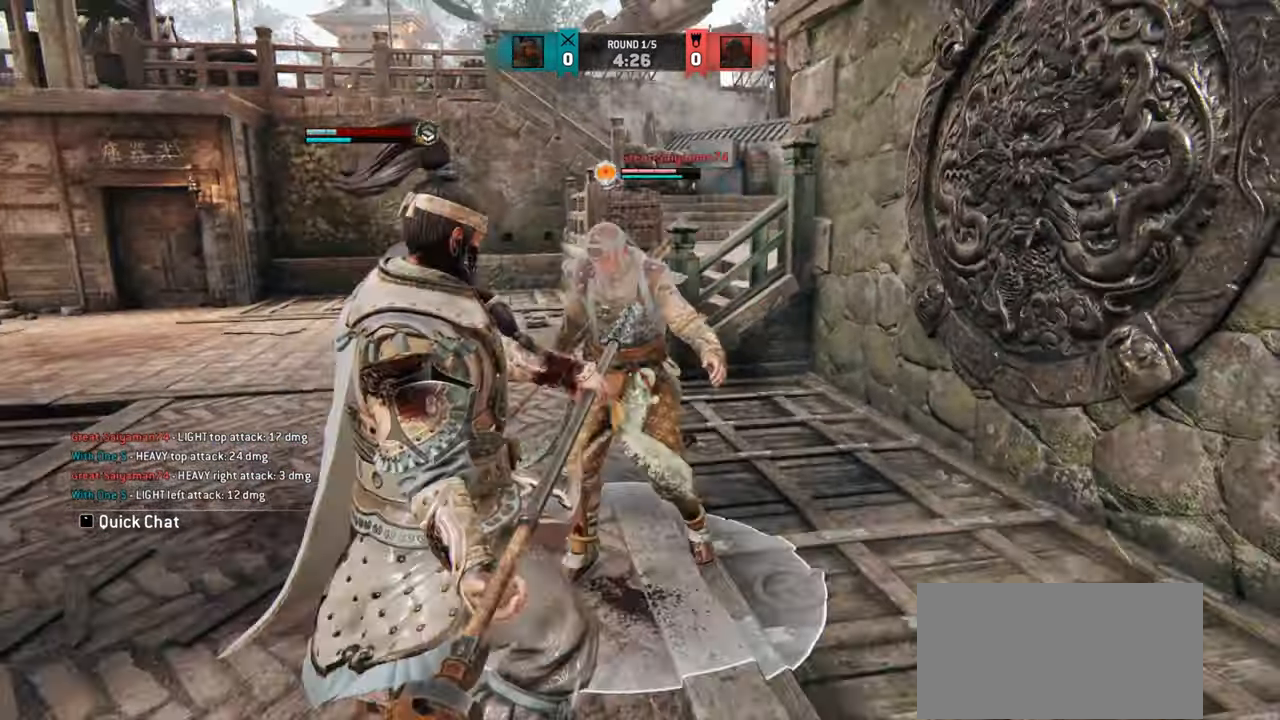
{"keys": ["a"], "mouse": [], "events": [[33, "s", "down"], [100, "s", "up"], [200, "a", "down"]]}
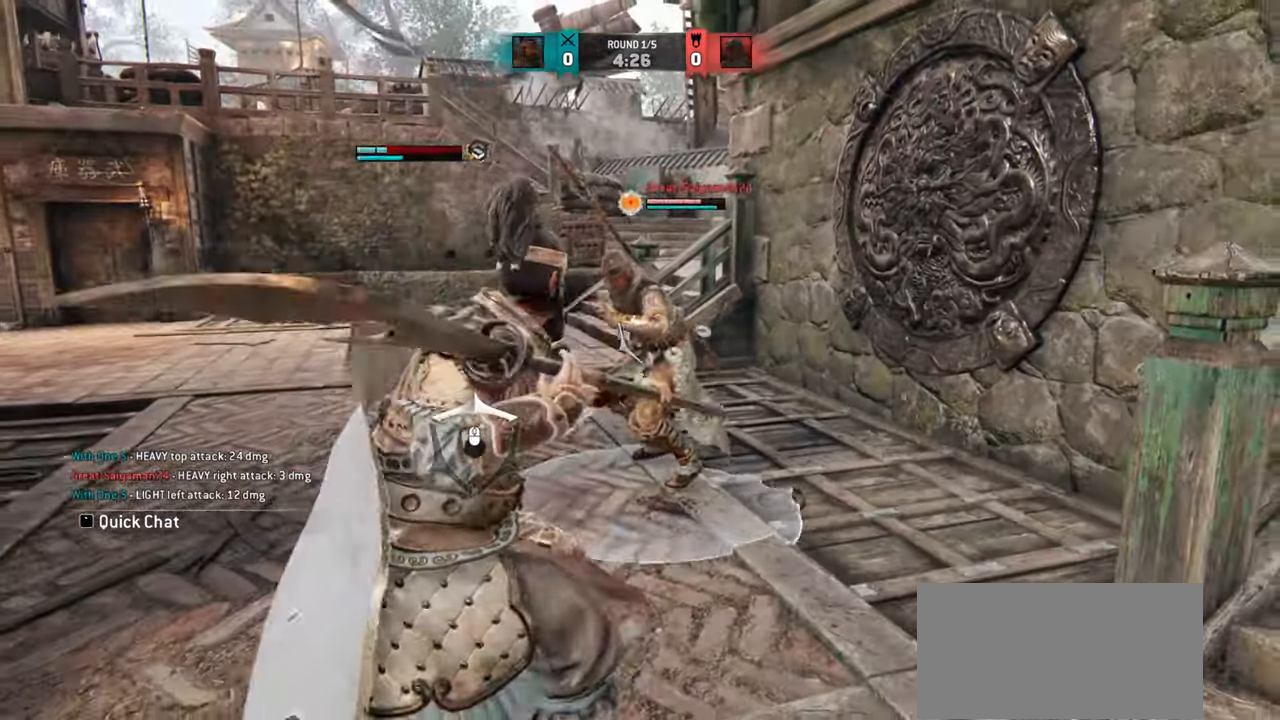
{"keys": ["a"], "mouse": [], "events": [[150, "w", "down"], [184, "w", "up"]]}
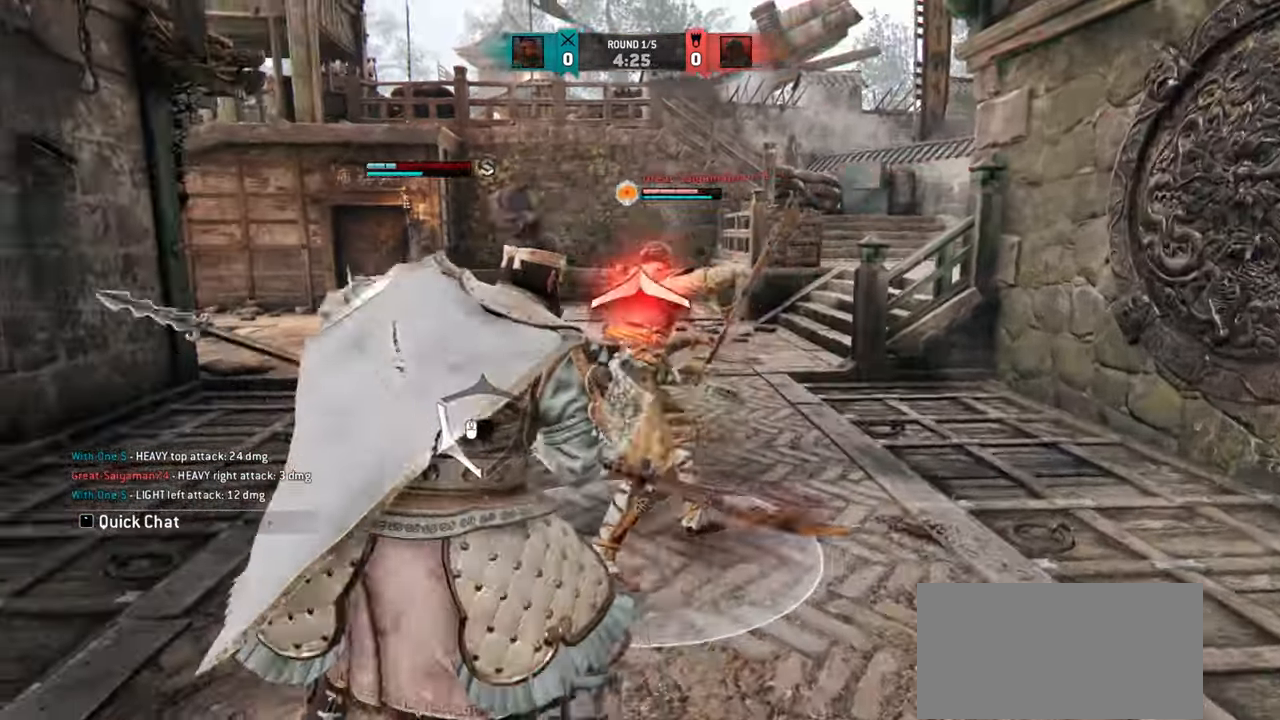
{"keys": ["w"], "mouse": [], "events": [[50, "a", "up"], [66, "d", "down"], [267, "w", "down"], [300, "d", "up"]]}
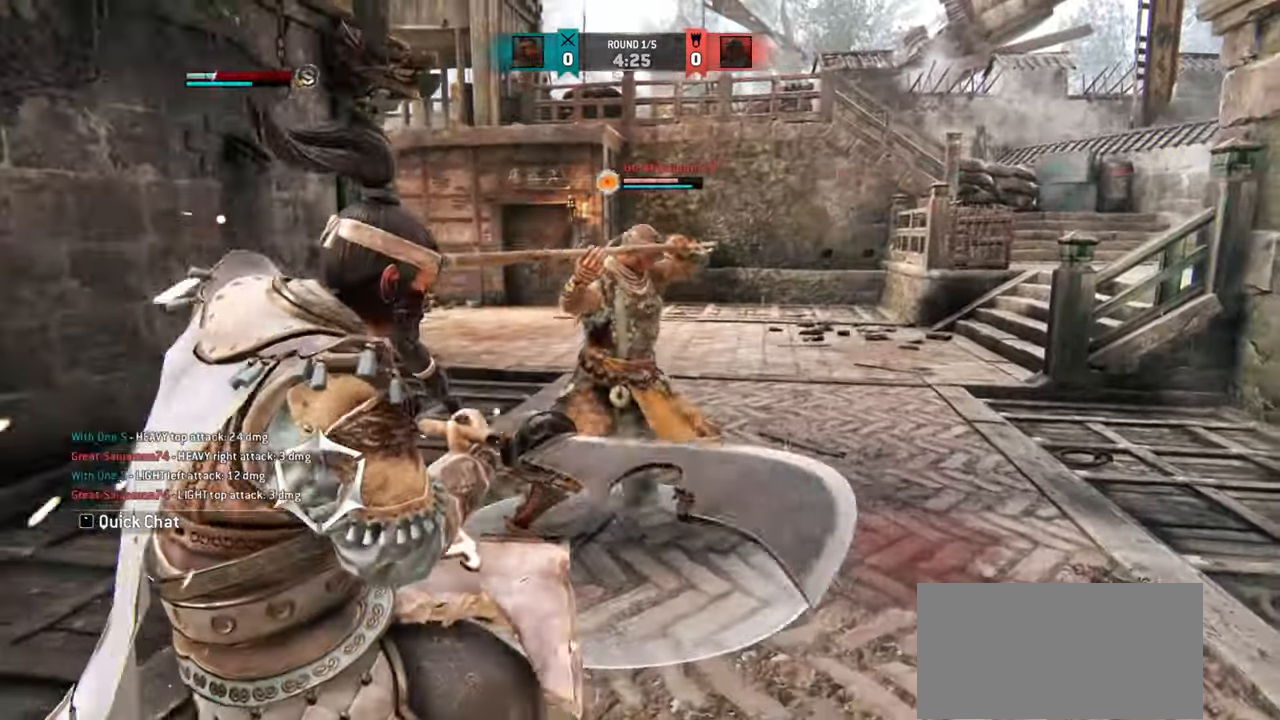
{"keys": ["d"], "mouse": [], "events": [[50, "w", "up"], [67, "d", "down"], [384, "mouse_mb4", "down"], [467, "mouse_mb4", "up"]]}
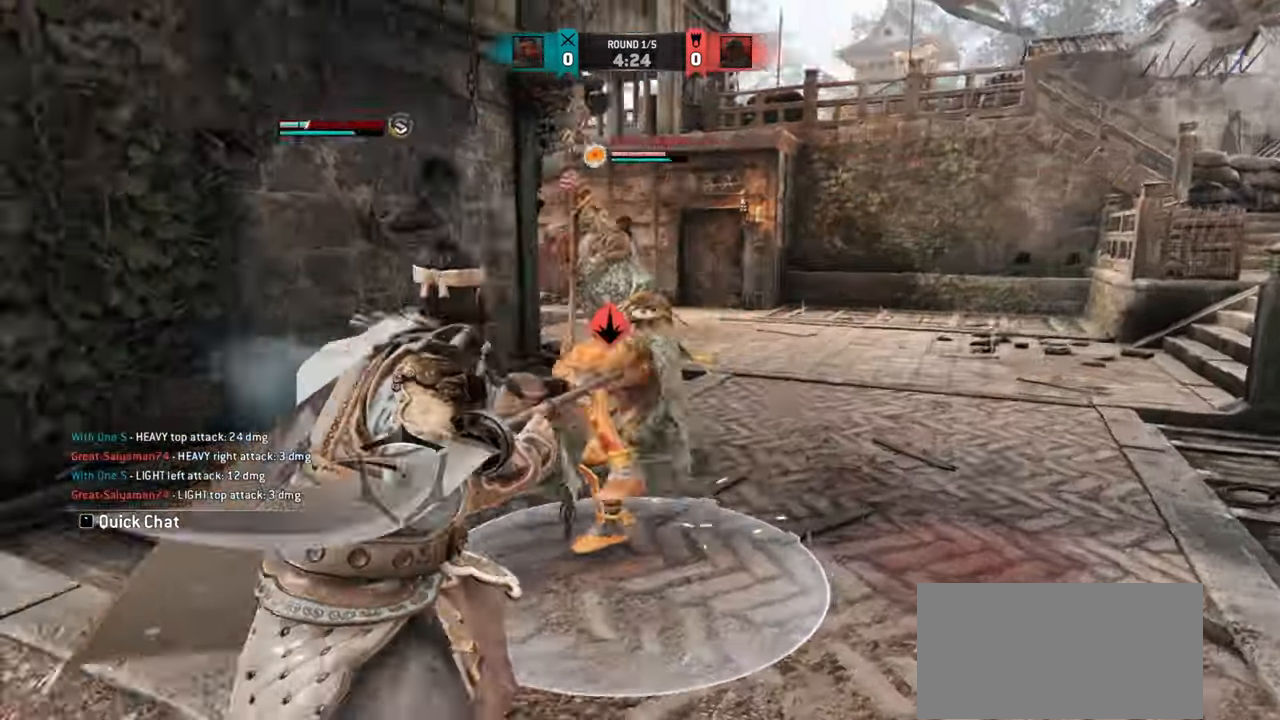
{"keys": ["a"], "mouse": [], "events": [[83, "d", "up"], [400, "a", "down"]]}
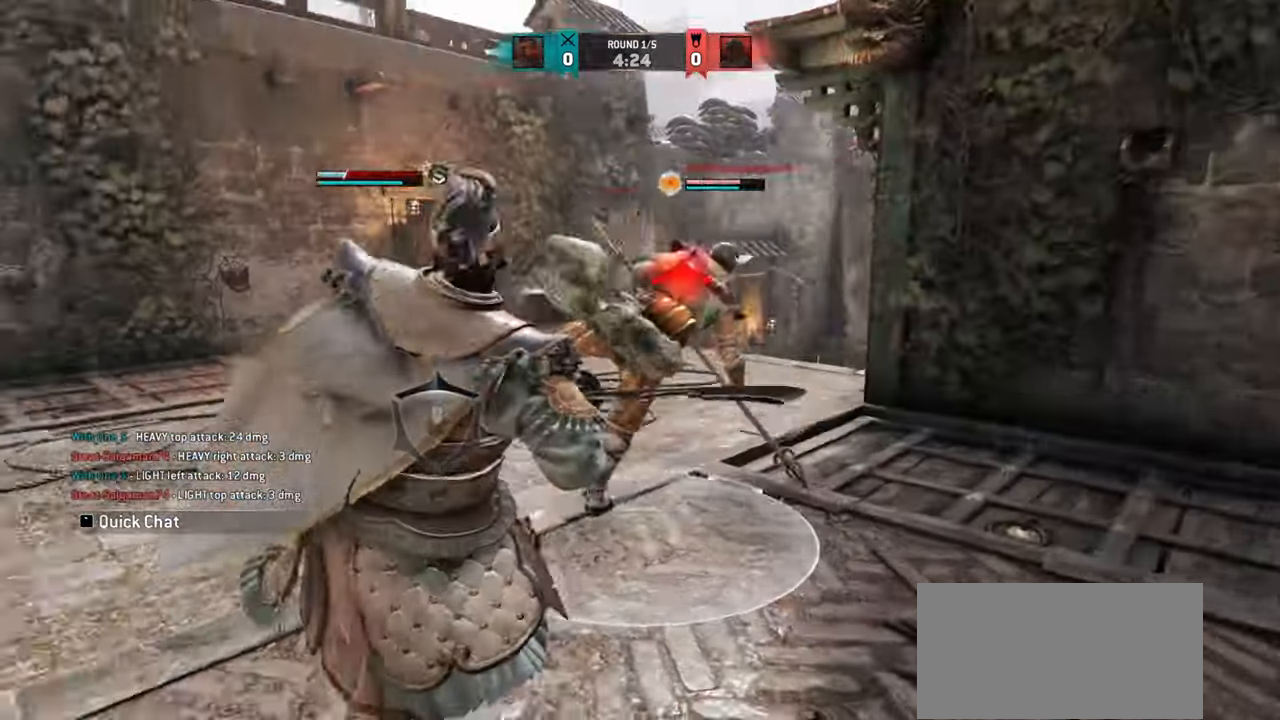
{"keys": ["w"], "mouse": [], "events": [[184, "a", "up"], [200, "mouse_right", "down"], [267, "mouse_right", "up"], [484, "w", "down"]]}